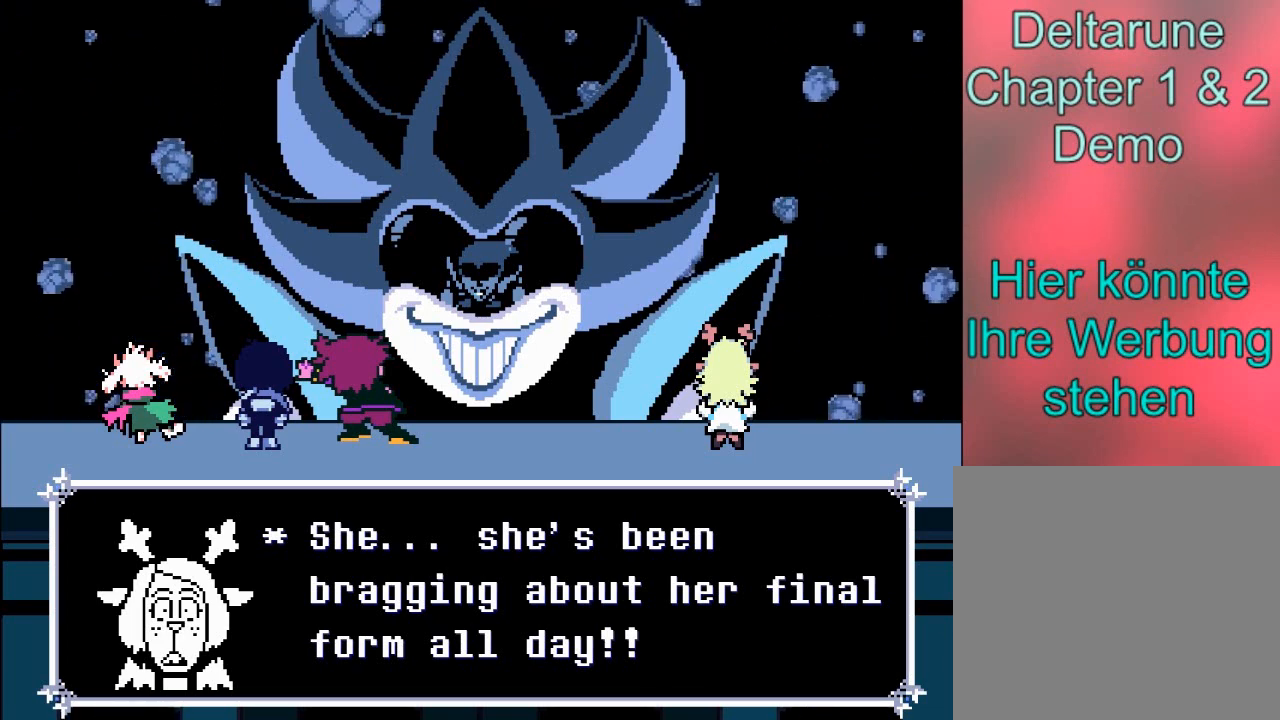
Gameplay with a controller (Xbox layout); each line is a JSON object with the inputs held at the frame after it. "events" lists button and stick changes between this image and that frame as [ms after this image, input, new state], when the widget could be followed in between. Not read: L3 R3.
{"buttons": ["A"], "left_stick": "center", "right_stick": "center", "events": [[201, "A", "down"]]}
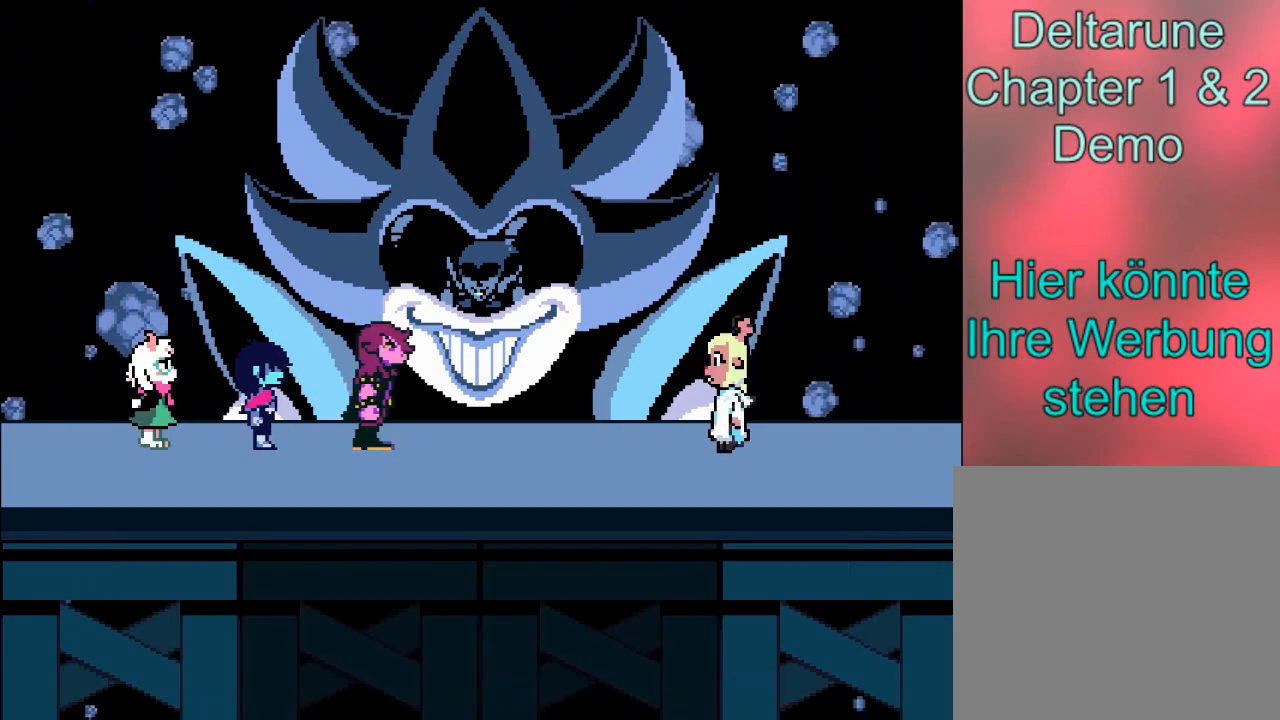
{"buttons": ["A"], "left_stick": "center", "right_stick": "center", "events": []}
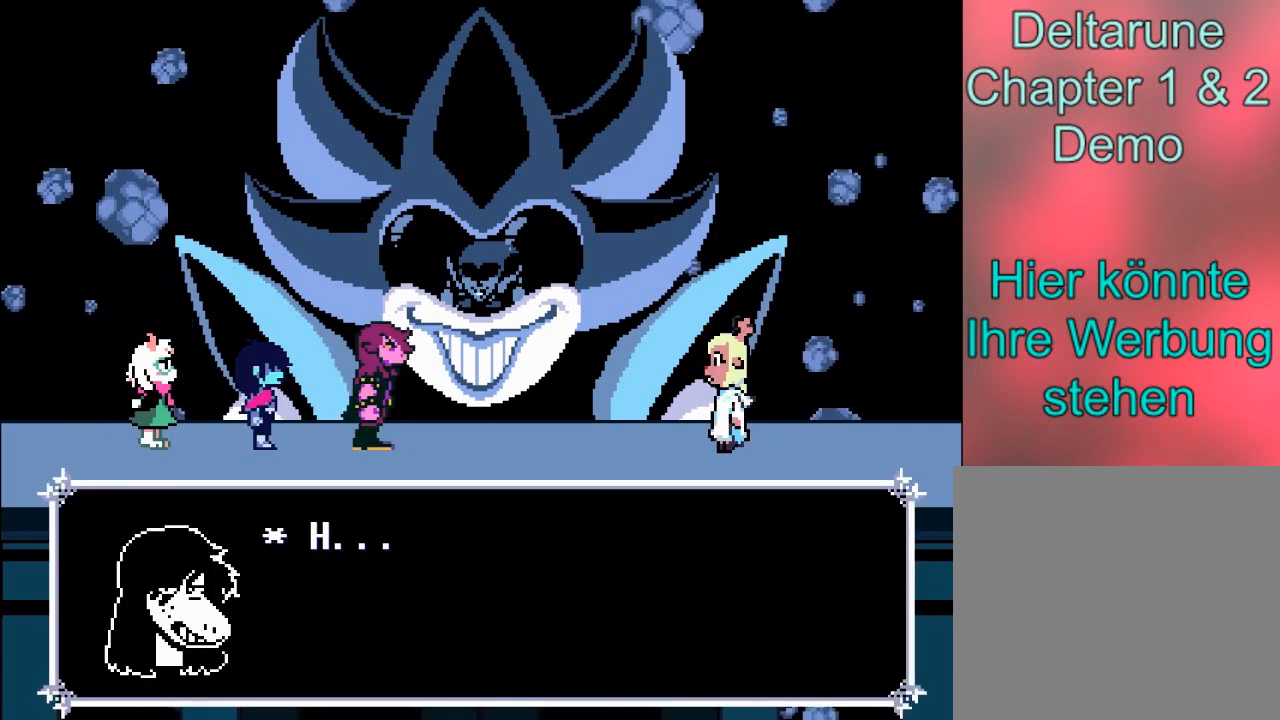
{"buttons": [], "left_stick": "center", "right_stick": "center", "events": [[234, "A", "up"]]}
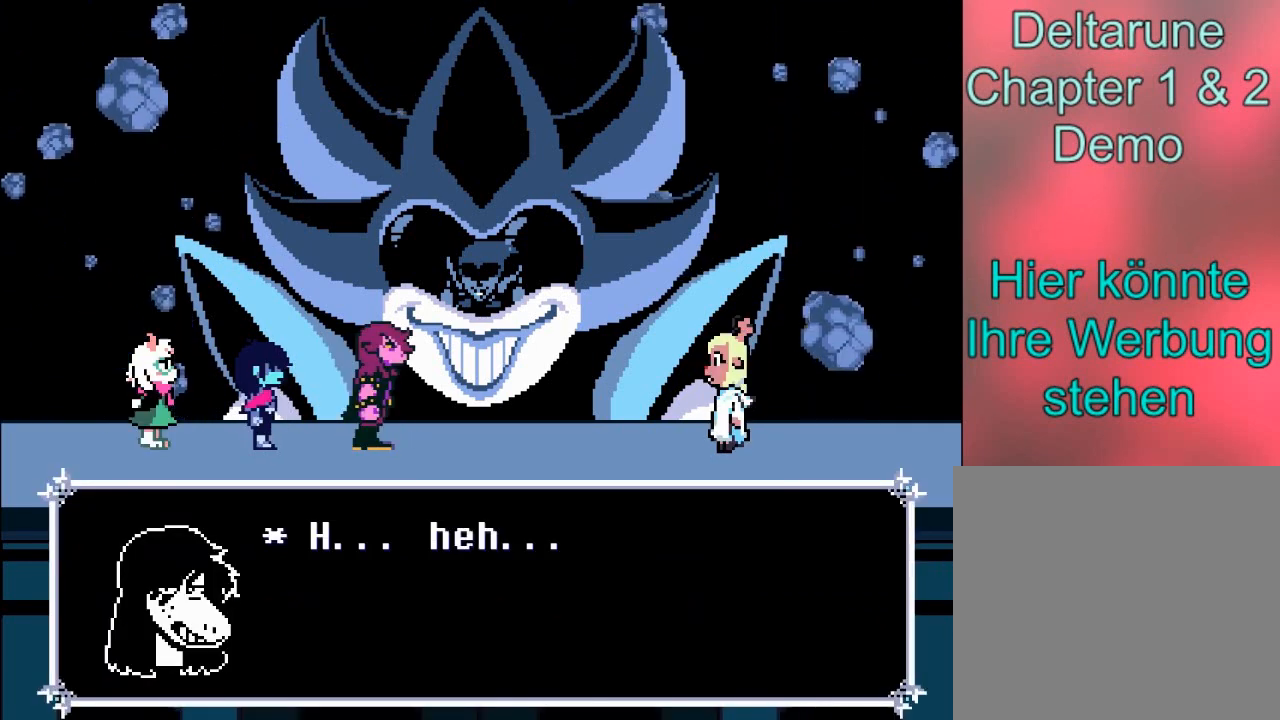
{"buttons": ["A"], "left_stick": "center", "right_stick": "center", "events": [[200, "A", "down"]]}
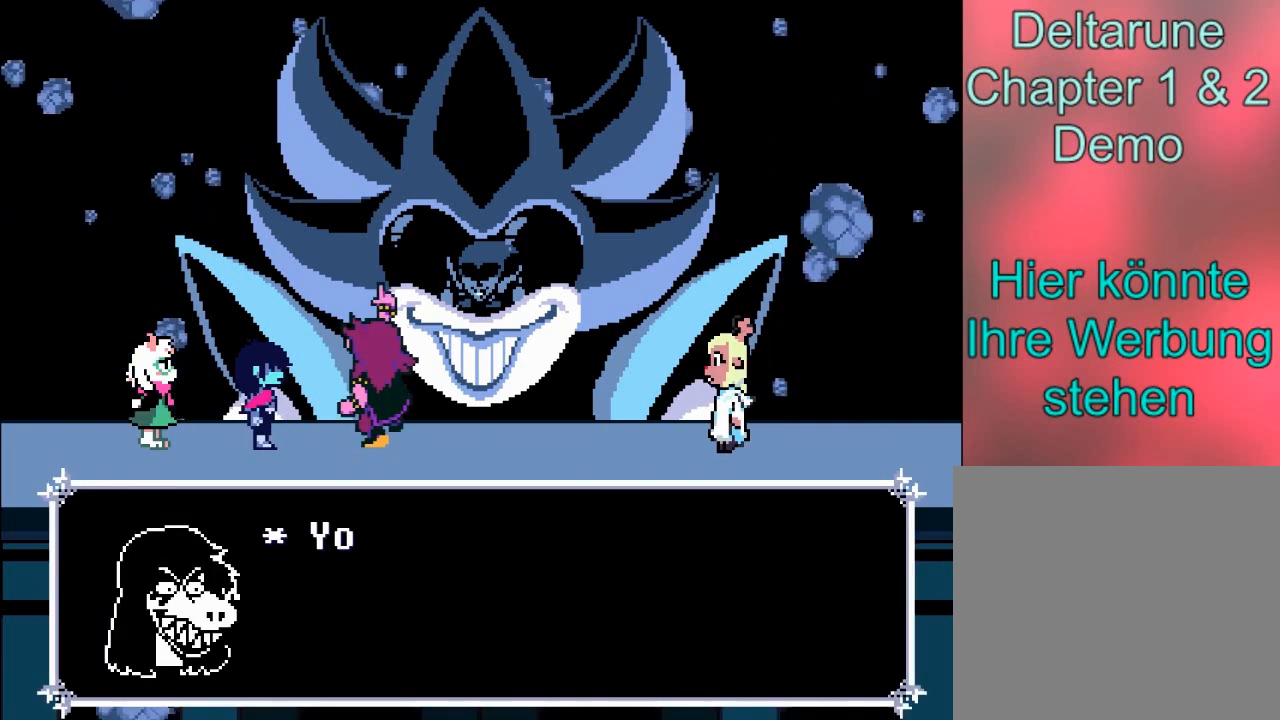
{"buttons": [], "left_stick": "center", "right_stick": "center", "events": [[234, "A", "up"]]}